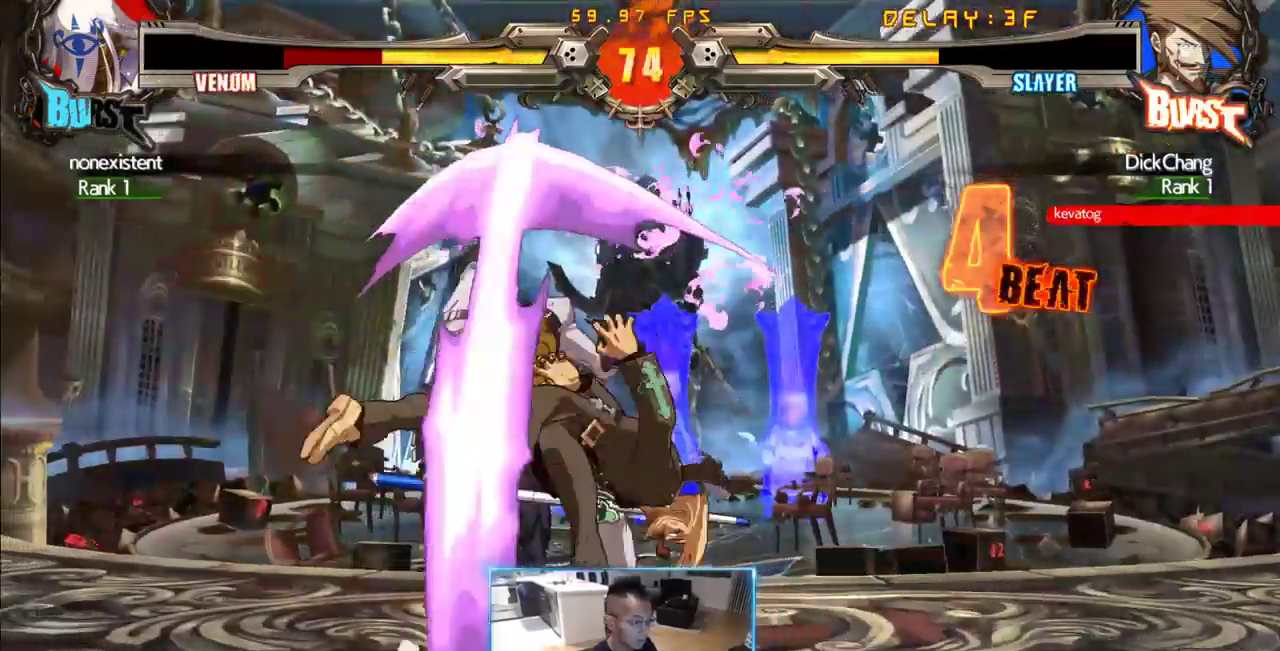
Gameplay with a controller (arcade stick); each line is a JSON object with the inputs held at the frame after it (dt_ms = milliseconds from this image to that frame). "events" lists button and stick changes between this image and that frame as [ms after this image, input, new state], when the widget could be followed in between. Not read: L3 R3 S other_buttons.
{"dt_ms": 500, "buttons": [], "events": []}
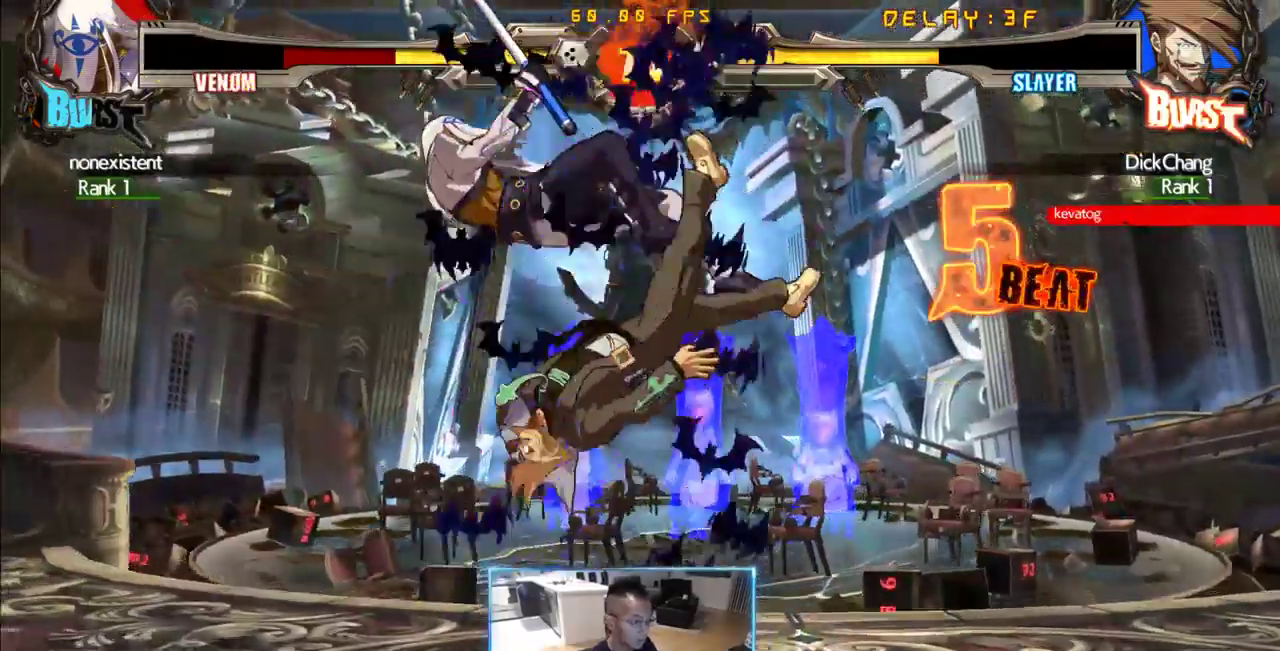
{"dt_ms": 500, "buttons": ["DPAD_LEFT"], "events": [[250, "DPAD_LEFT", "down"]]}
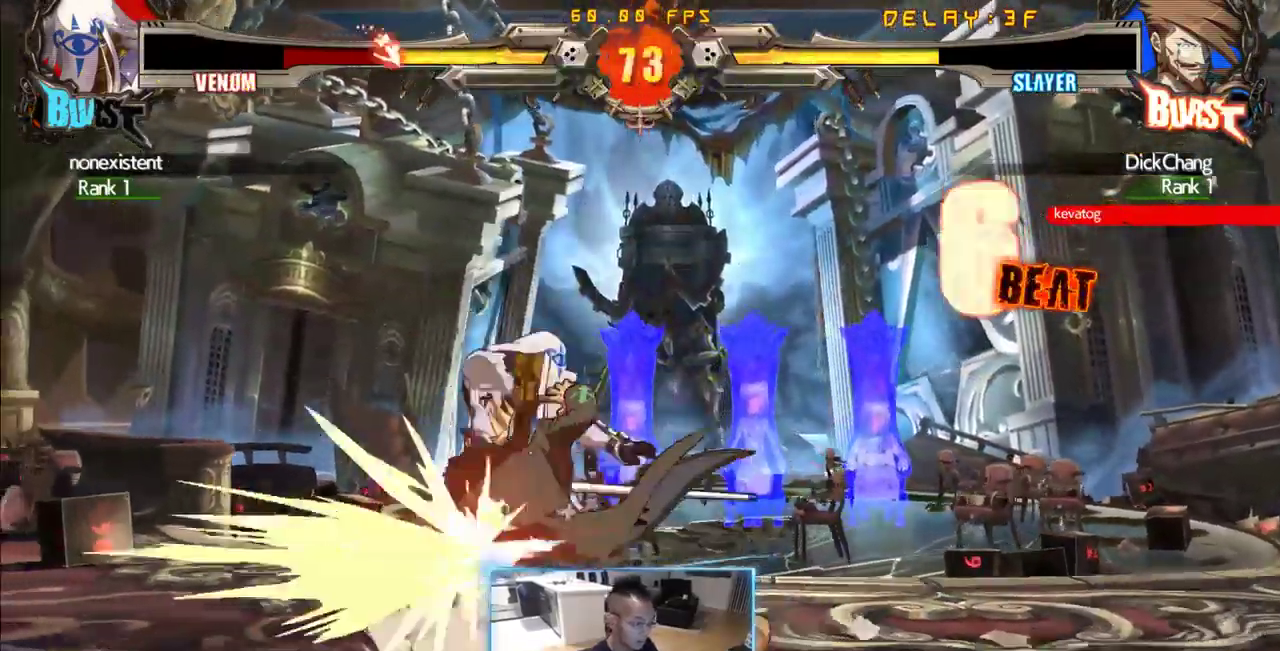
{"dt_ms": 500, "buttons": [], "events": [[216, "DPAD_LEFT", "up"]]}
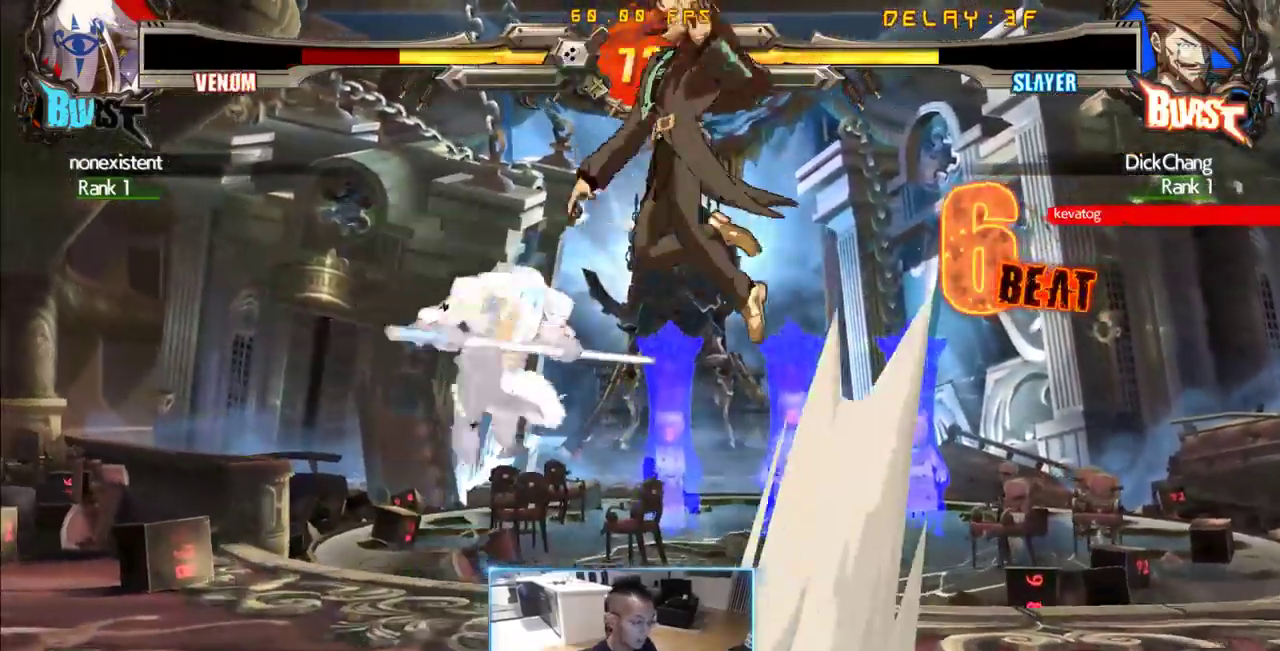
{"dt_ms": 500, "buttons": ["DPAD_DOWN", "DPAD_RIGHT"], "events": [[233, "DPAD_DOWN", "down"], [233, "DPAD_RIGHT", "down"]]}
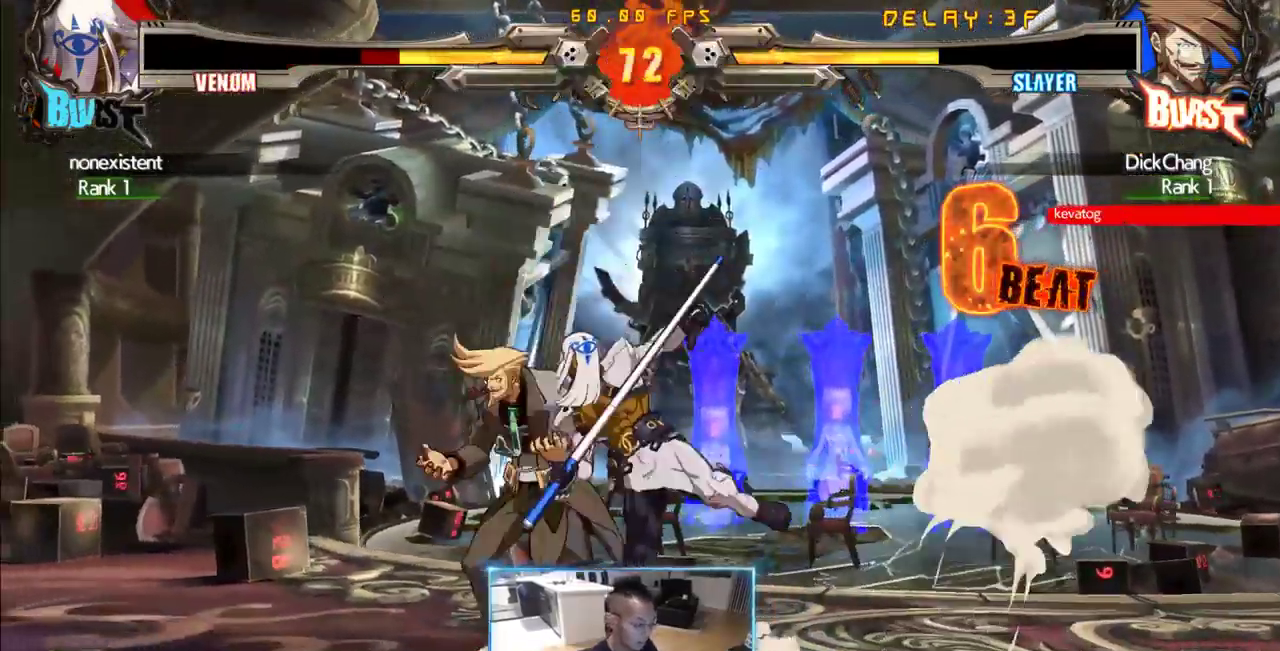
{"dt_ms": 500, "buttons": [], "events": [[66, "DPAD_LEFT", "down"], [66, "DPAD_RIGHT", "up"], [433, "DPAD_DOWN", "up"], [433, "DPAD_LEFT", "up"]]}
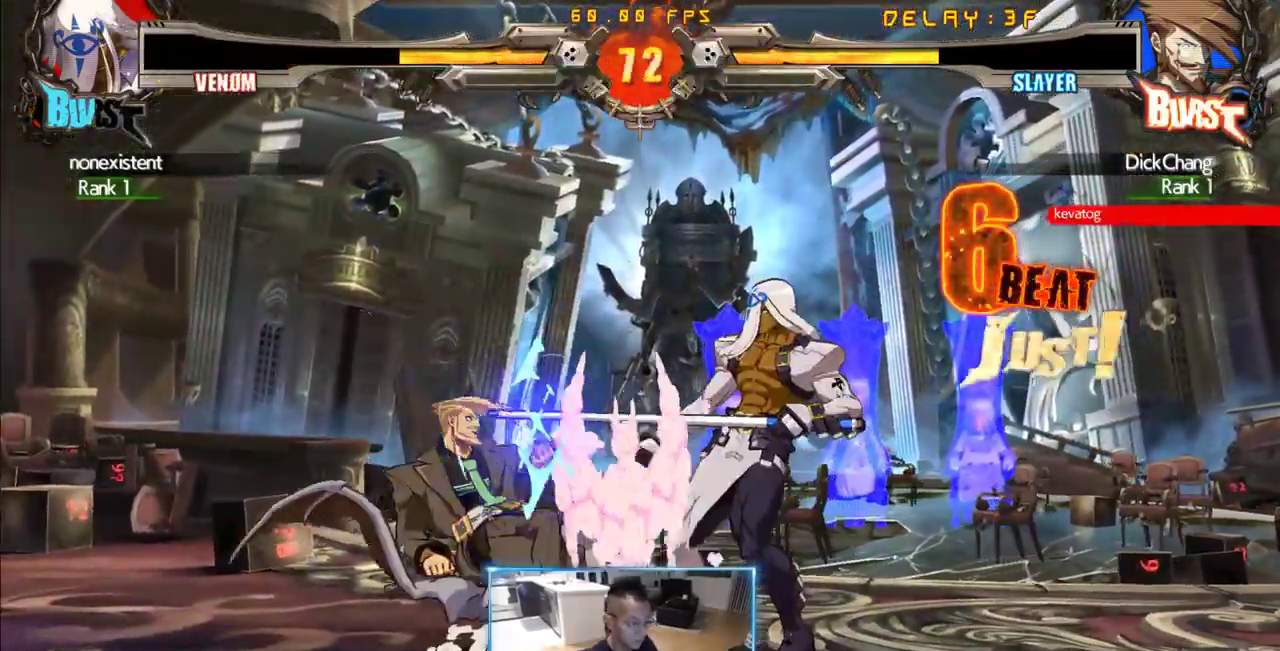
{"dt_ms": 500, "buttons": ["DPAD_LEFT"], "events": [[266, "DPAD_LEFT", "down"]]}
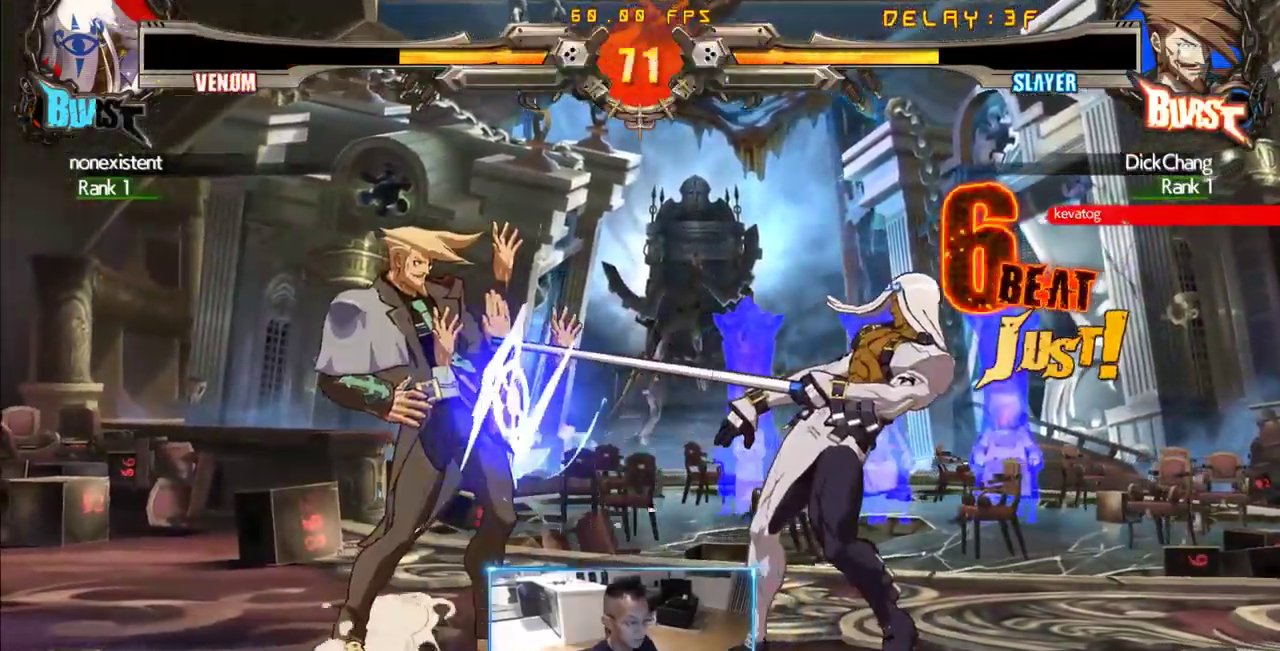
{"dt_ms": 500, "buttons": [], "events": [[333, "DPAD_LEFT", "up"]]}
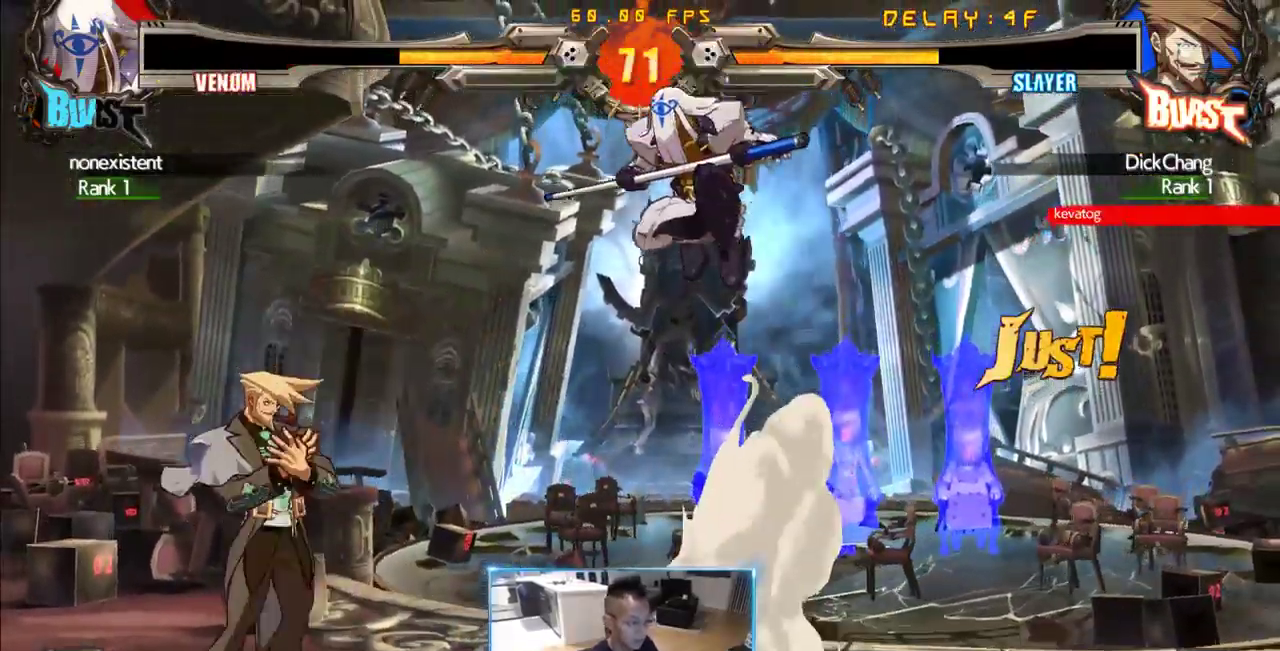
{"dt_ms": 500, "buttons": [], "events": [[16, "DPAD_RIGHT", "down"], [66, "DPAD_RIGHT", "up"], [116, "DPAD_RIGHT", "down"], [433, "DPAD_RIGHT", "up"]]}
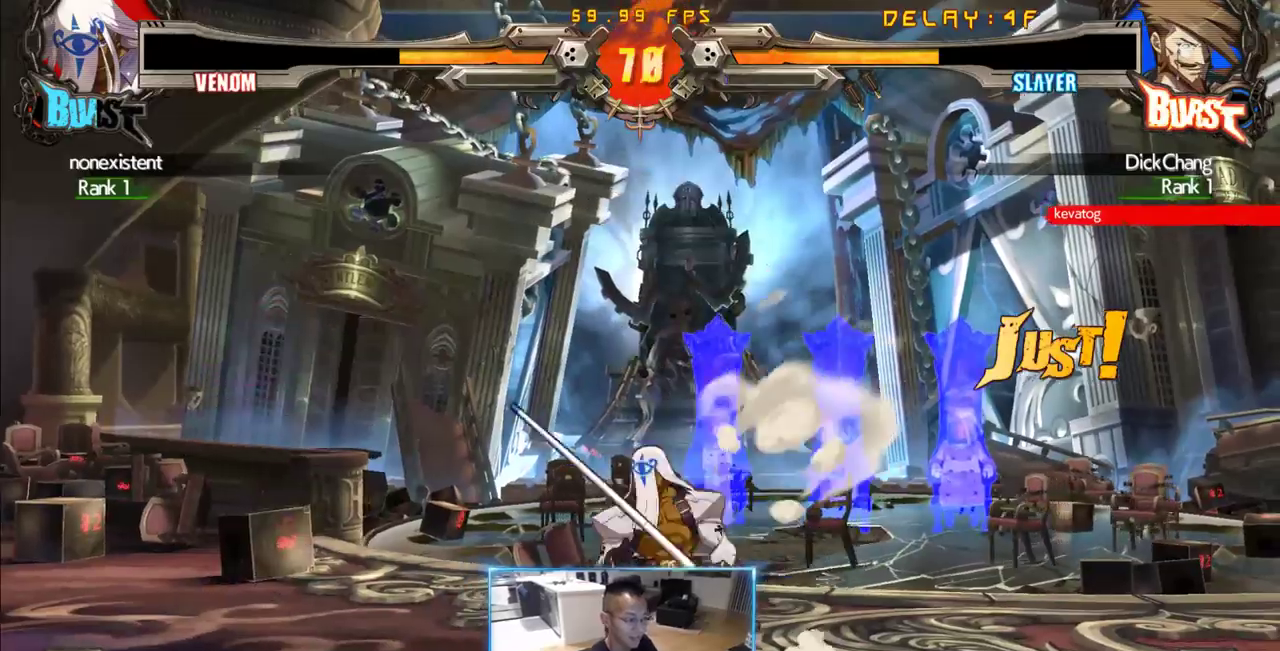
{"dt_ms": 500, "buttons": ["DPAD_DOWN"], "events": [[500, "DPAD_DOWN", "down"]]}
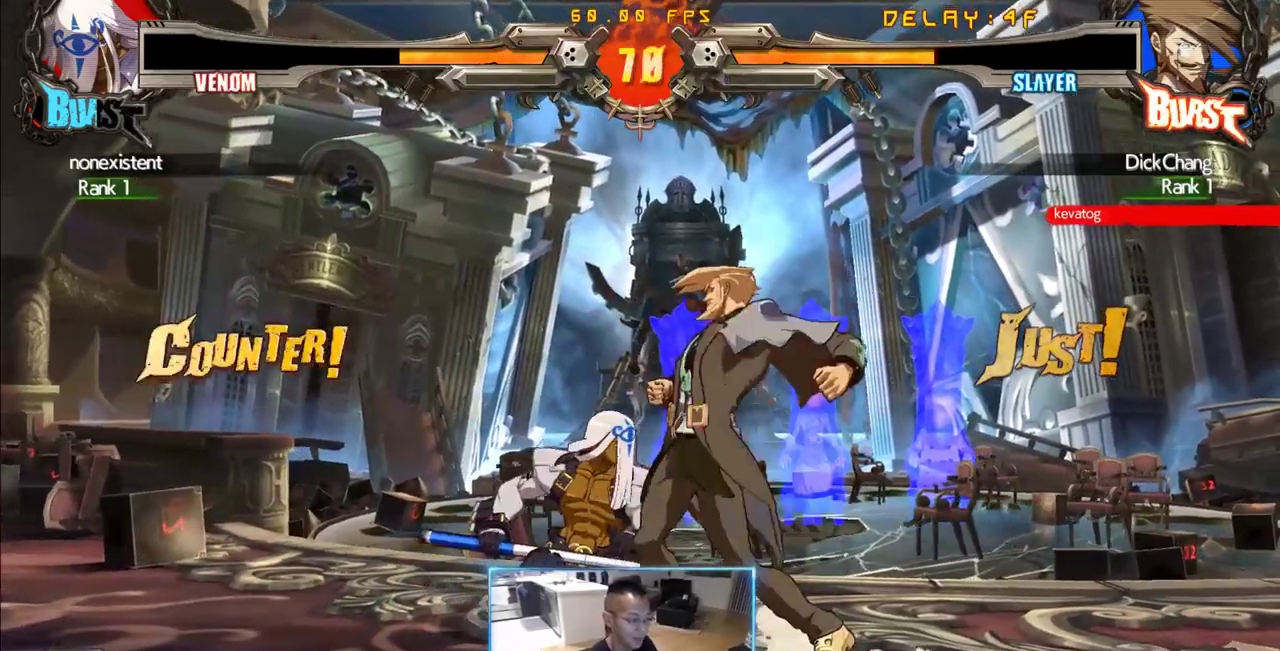
{"dt_ms": 500, "buttons": ["DPAD_DOWN", "DPAD_RIGHT"], "events": [[50, "DPAD_RIGHT", "down"]]}
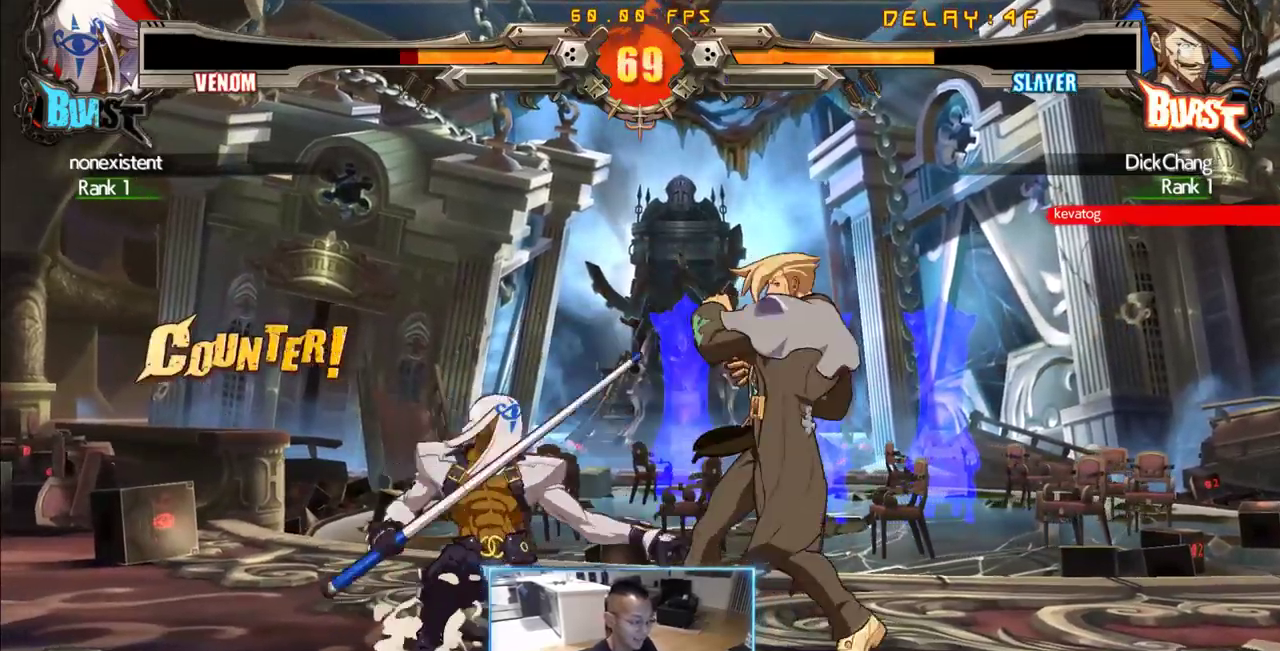
{"dt_ms": 1000, "buttons": ["DPAD_LEFT"], "events": [[350, "DPAD_DOWN", "up"], [350, "DPAD_RIGHT", "up"], [533, "DPAD_LEFT", "down"]]}
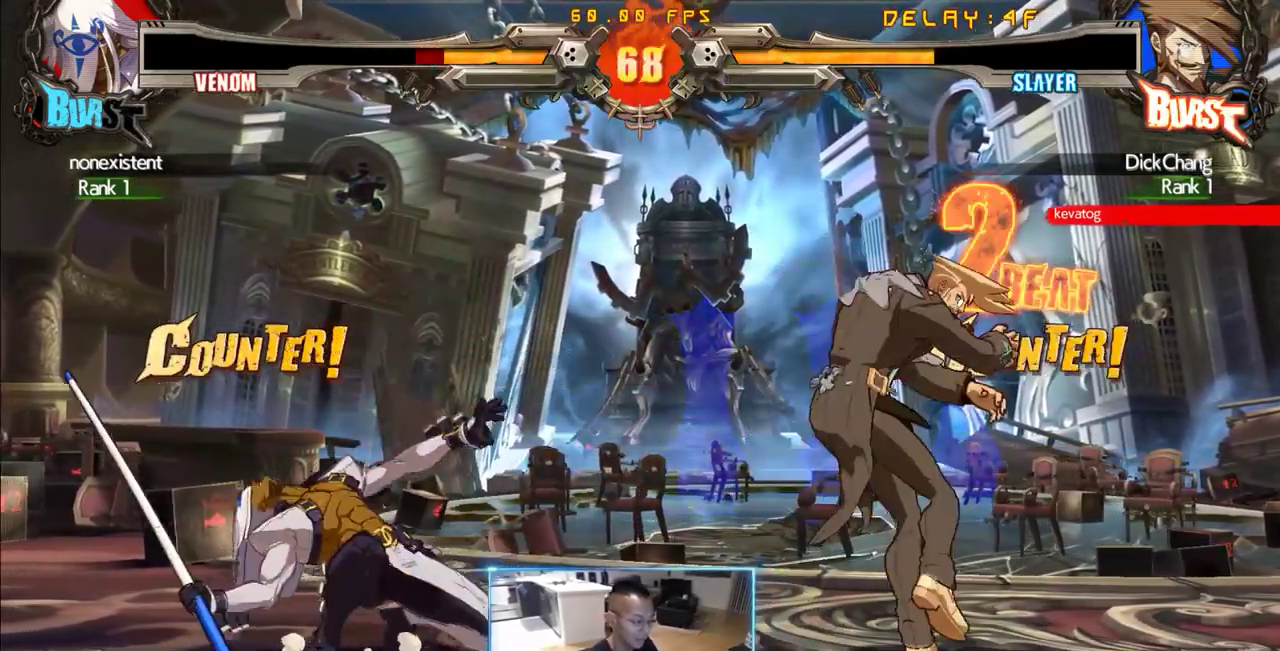
{"dt_ms": 500, "buttons": [], "events": [[50, "DPAD_DOWN", "down"], [100, "DPAD_LEFT", "up"], [150, "DPAD_RIGHT", "down"], [183, "DPAD_DOWN", "up"], [233, "DPAD_RIGHT", "up"]]}
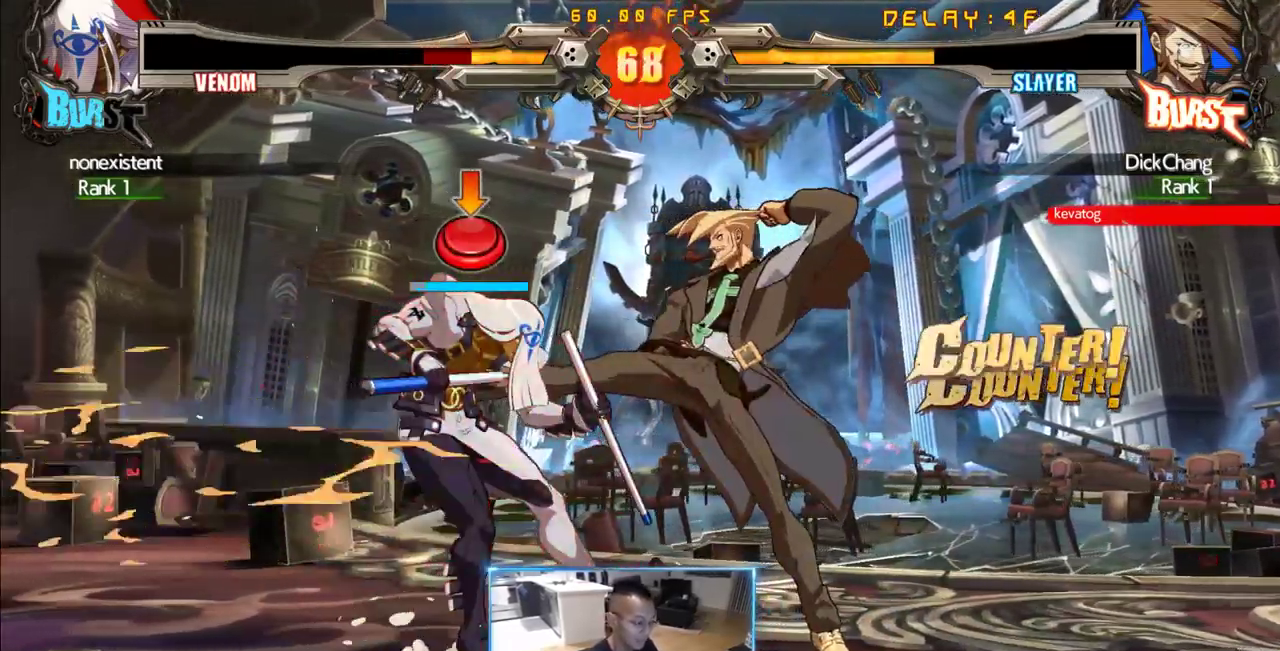
{"dt_ms": 500, "buttons": [], "events": []}
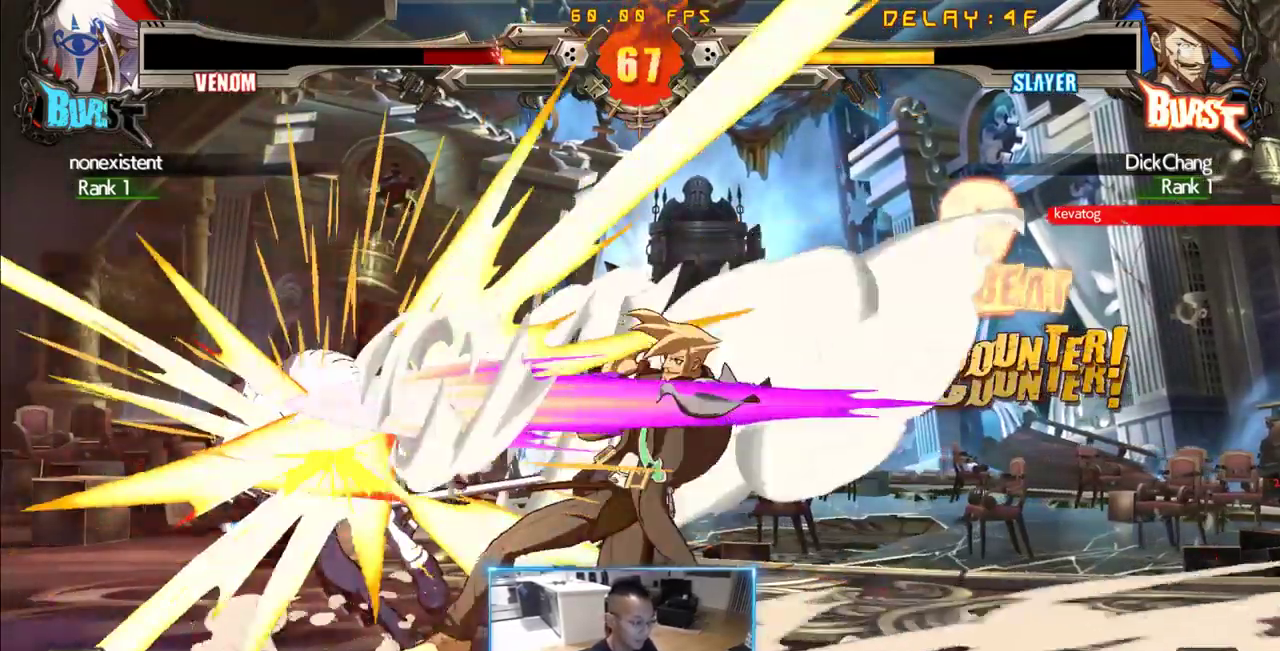
{"dt_ms": 500, "buttons": [], "events": [[316, "DPAD_DOWN", "down"], [366, "DPAD_RIGHT", "down"], [400, "DPAD_DOWN", "up"], [450, "DPAD_RIGHT", "up"]]}
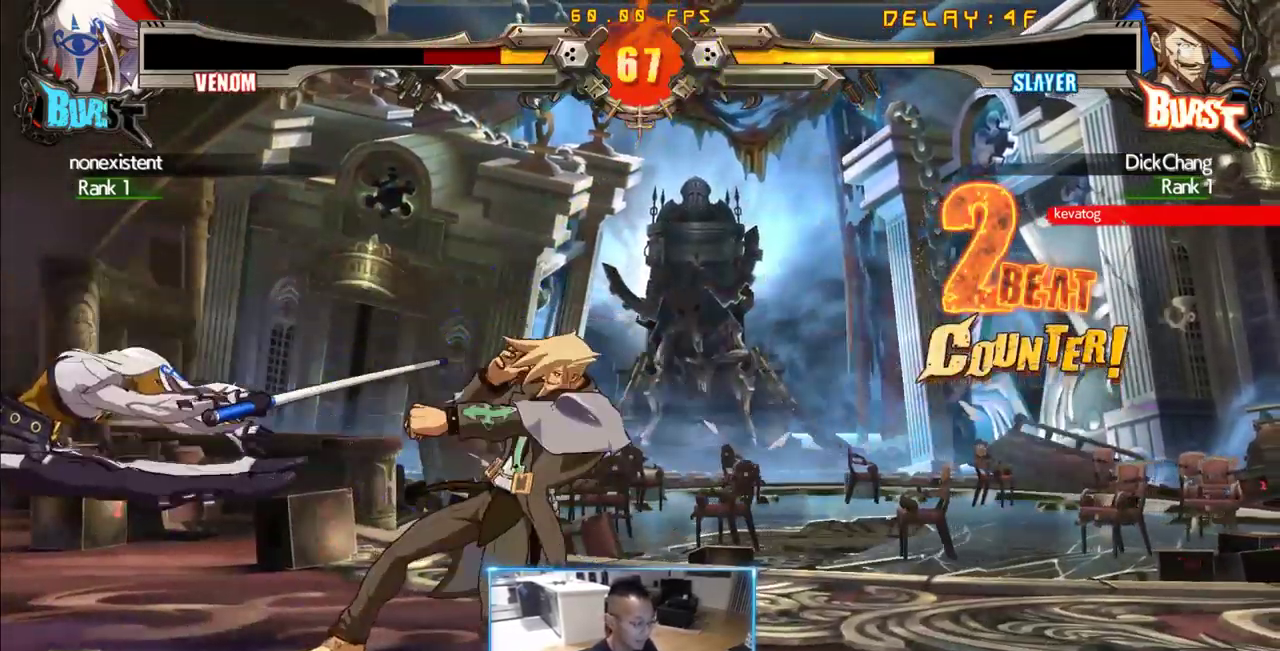
{"dt_ms": 500, "buttons": [], "events": [[50, "K", "down"], [150, "K", "up"]]}
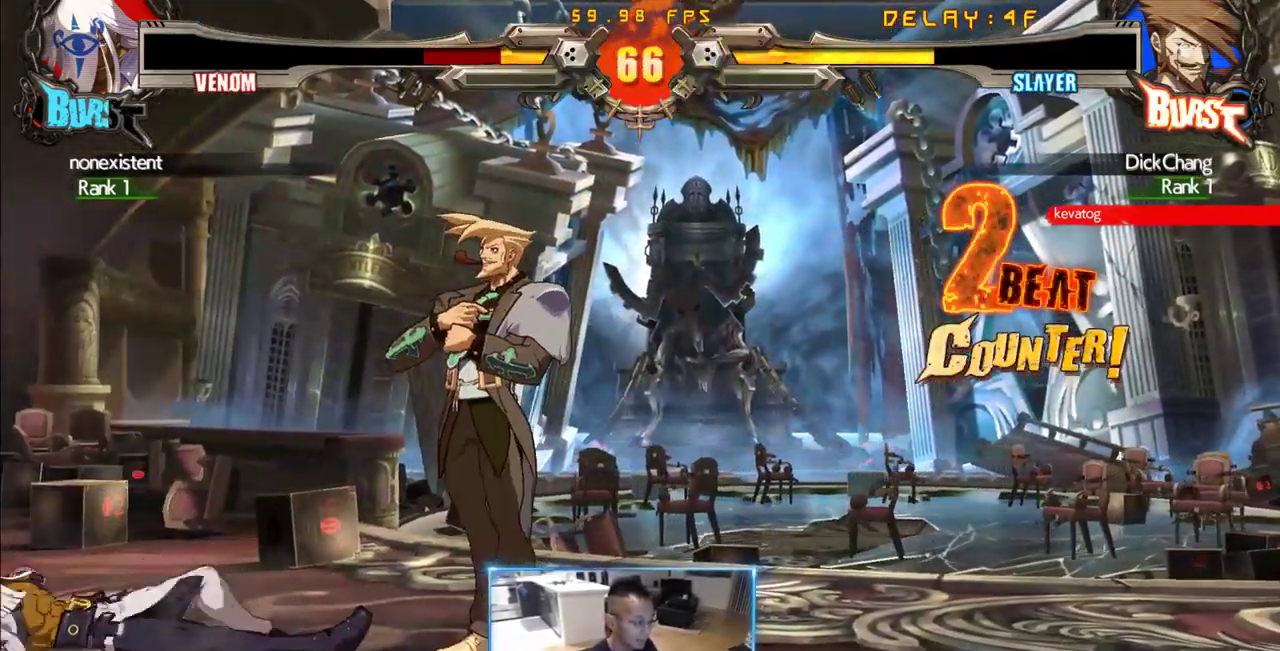
{"dt_ms": 500, "buttons": [], "events": [[16, "DPAD_DOWN", "down"], [116, "DPAD_RIGHT", "down"], [166, "DPAD_DOWN", "up"], [200, "DPAD_RIGHT", "up"]]}
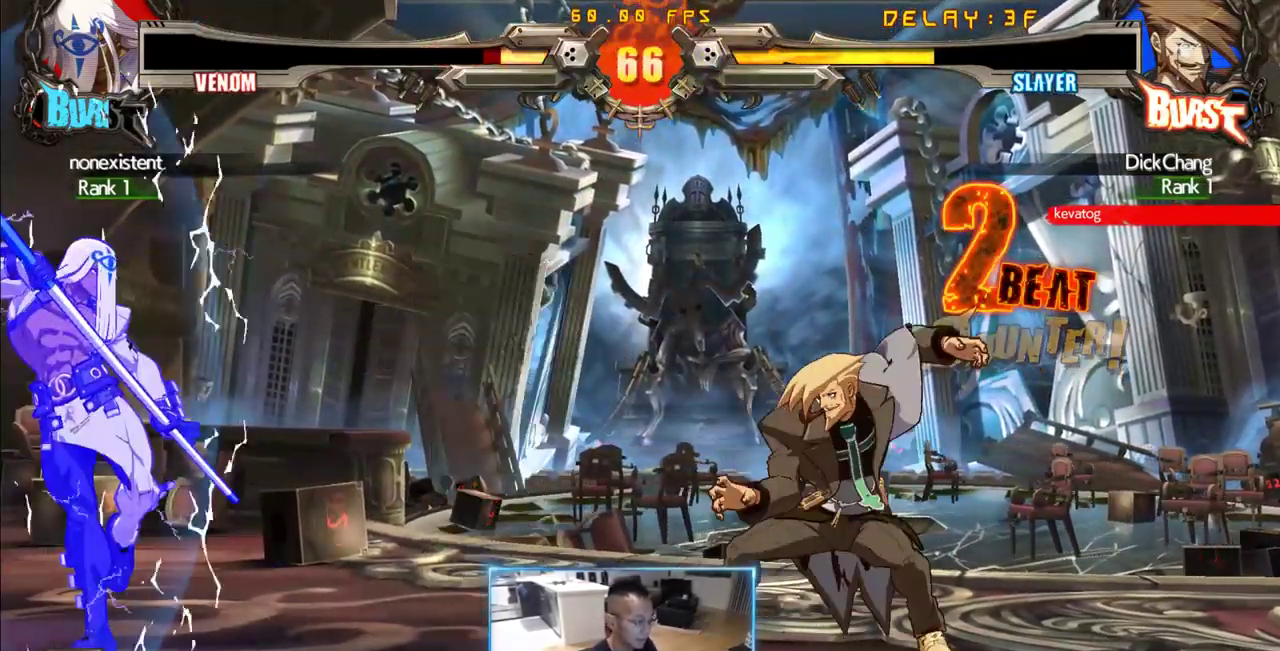
{"dt_ms": 500, "buttons": [], "events": []}
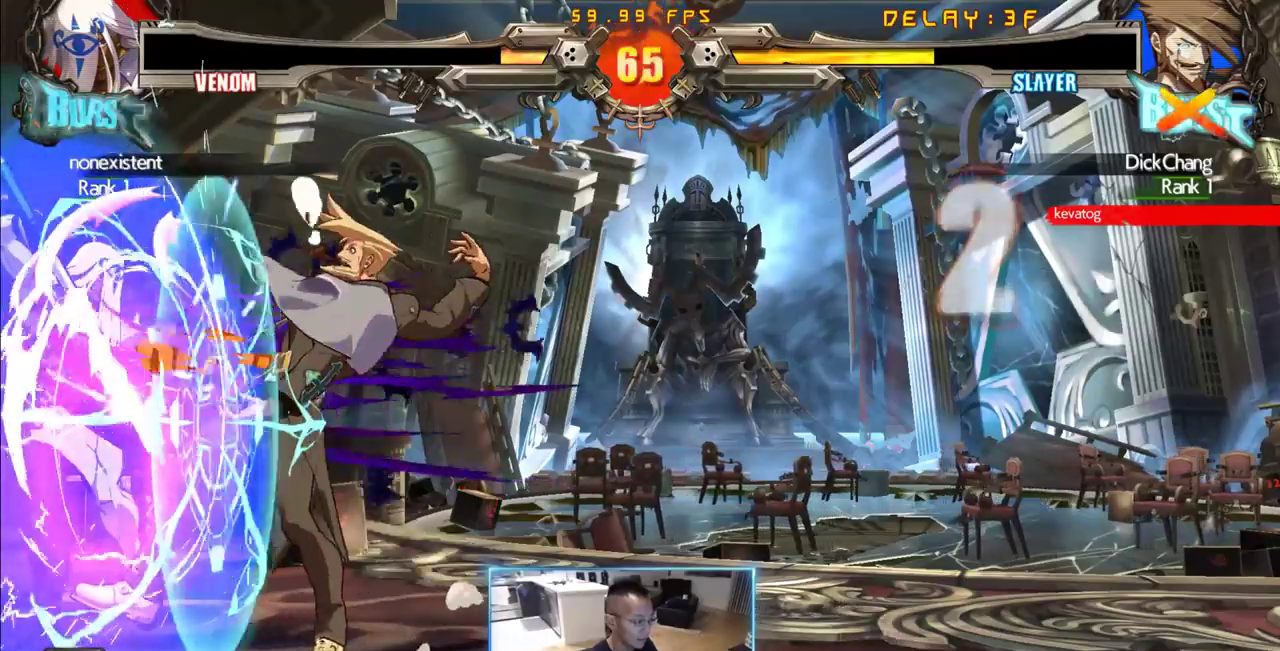
{"dt_ms": 1000, "buttons": ["DPAD_DOWN", "DPAD_RIGHT"], "events": [[900, "DPAD_DOWN", "down"], [933, "DPAD_RIGHT", "down"]]}